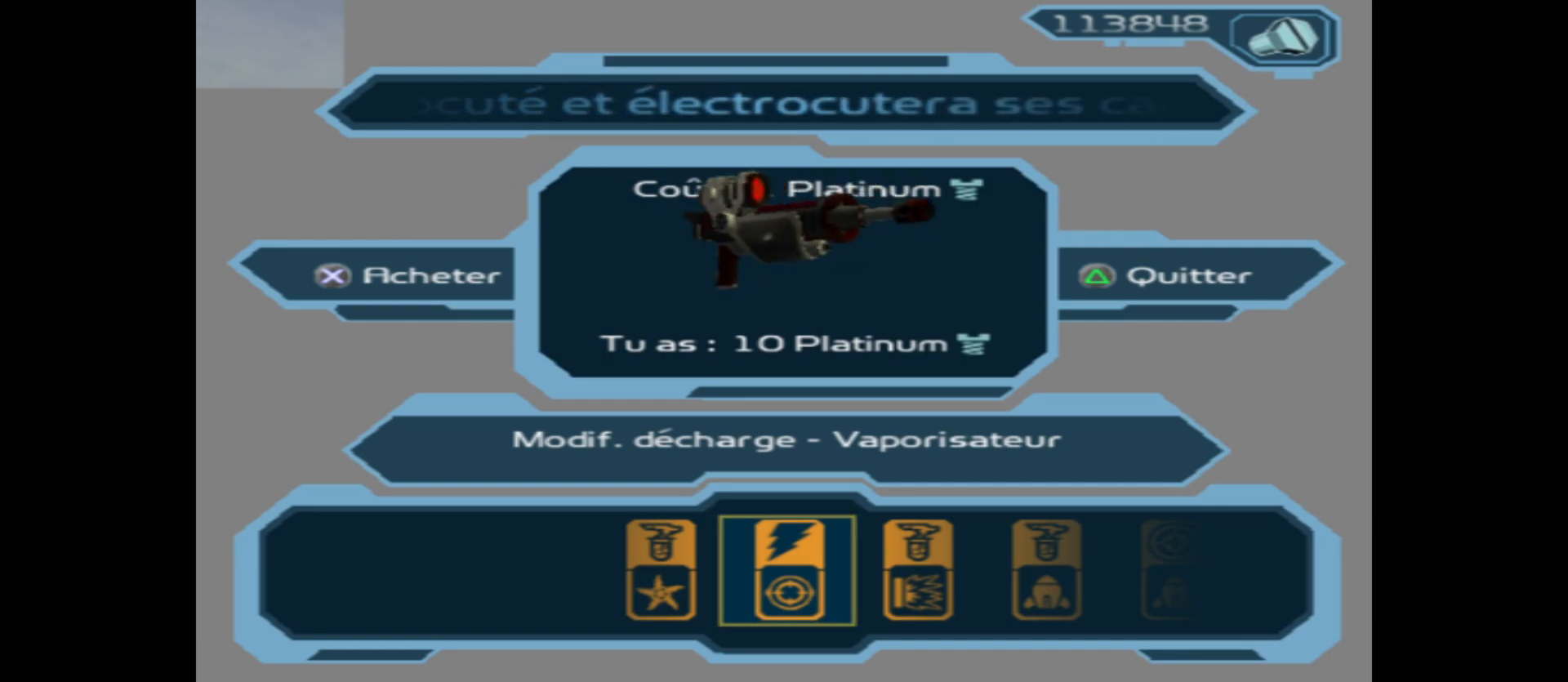
Gameplay with a controller (Xbox layout); each line is a JSON object with the inputs held at the frame after it. "events" lists button and stick changes between this image and that frame as [ms after this image, input, new state], when the widget could be followed in between.
{"buttons": [], "left_stick": "center", "right_stick": "center", "events": [[100, "A", "down"], [233, "A", "up"]]}
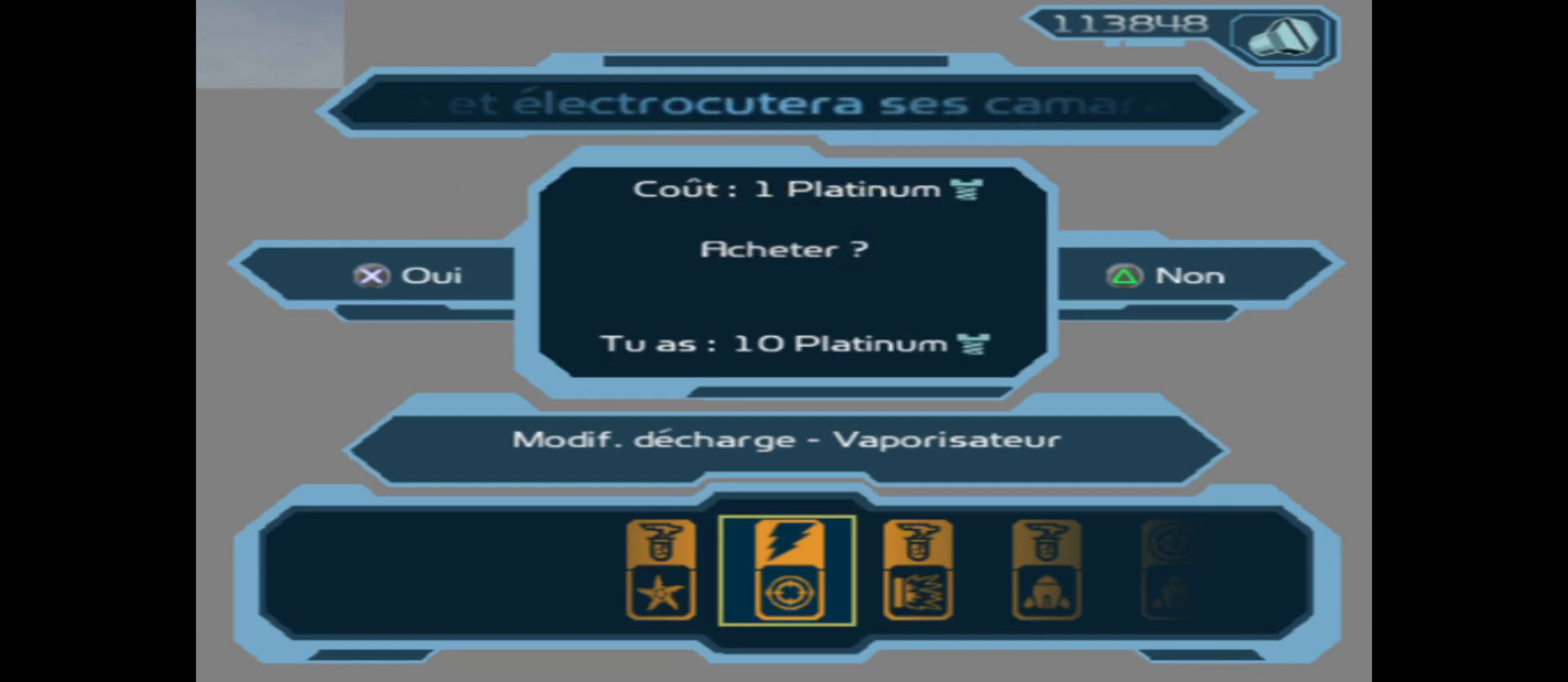
{"buttons": ["A"], "left_stick": "center", "right_stick": "center", "events": [[400, "A", "down"]]}
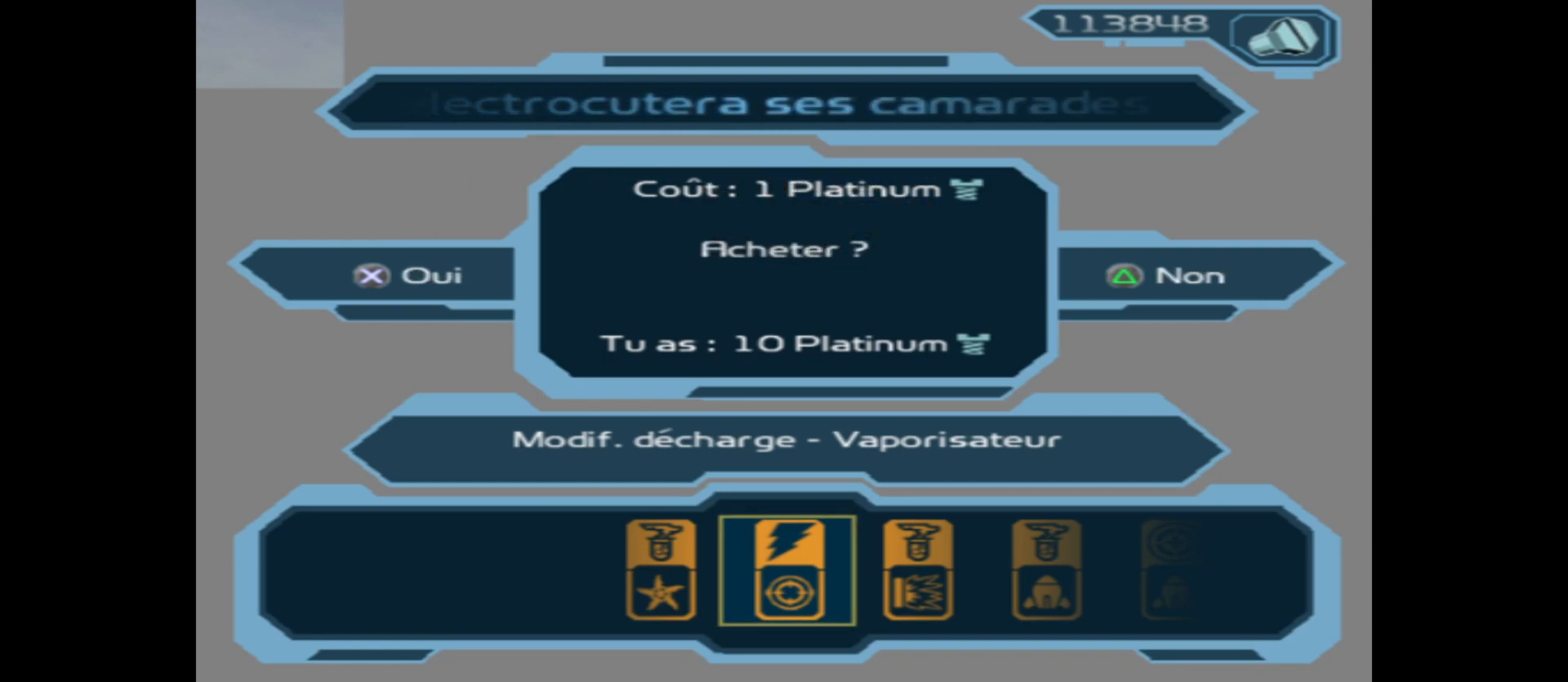
{"buttons": [], "left_stick": "center", "right_stick": "center", "events": [[33, "A", "up"]]}
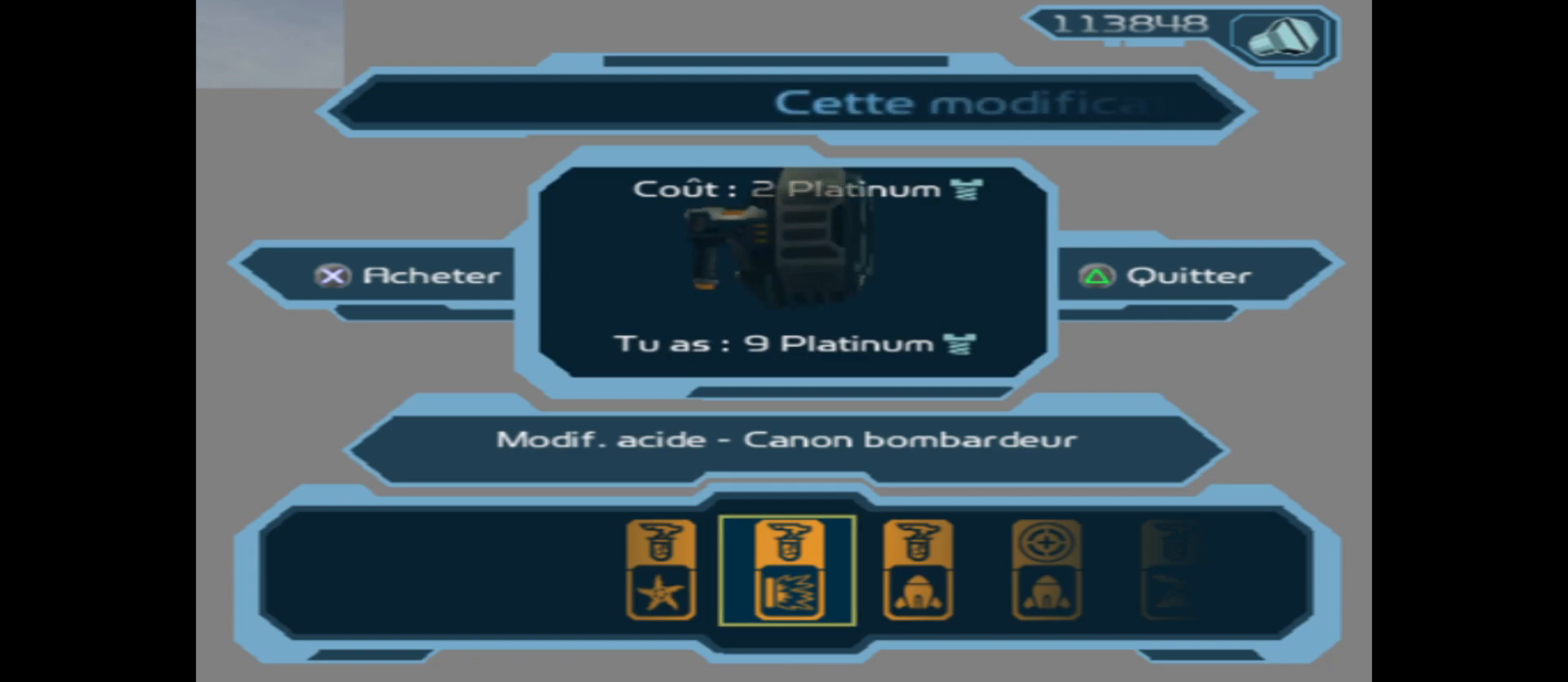
{"buttons": [], "left_stick": "center", "right_stick": "center", "events": [[233, "left_stick", "left"], [333, "left_stick", "center"]]}
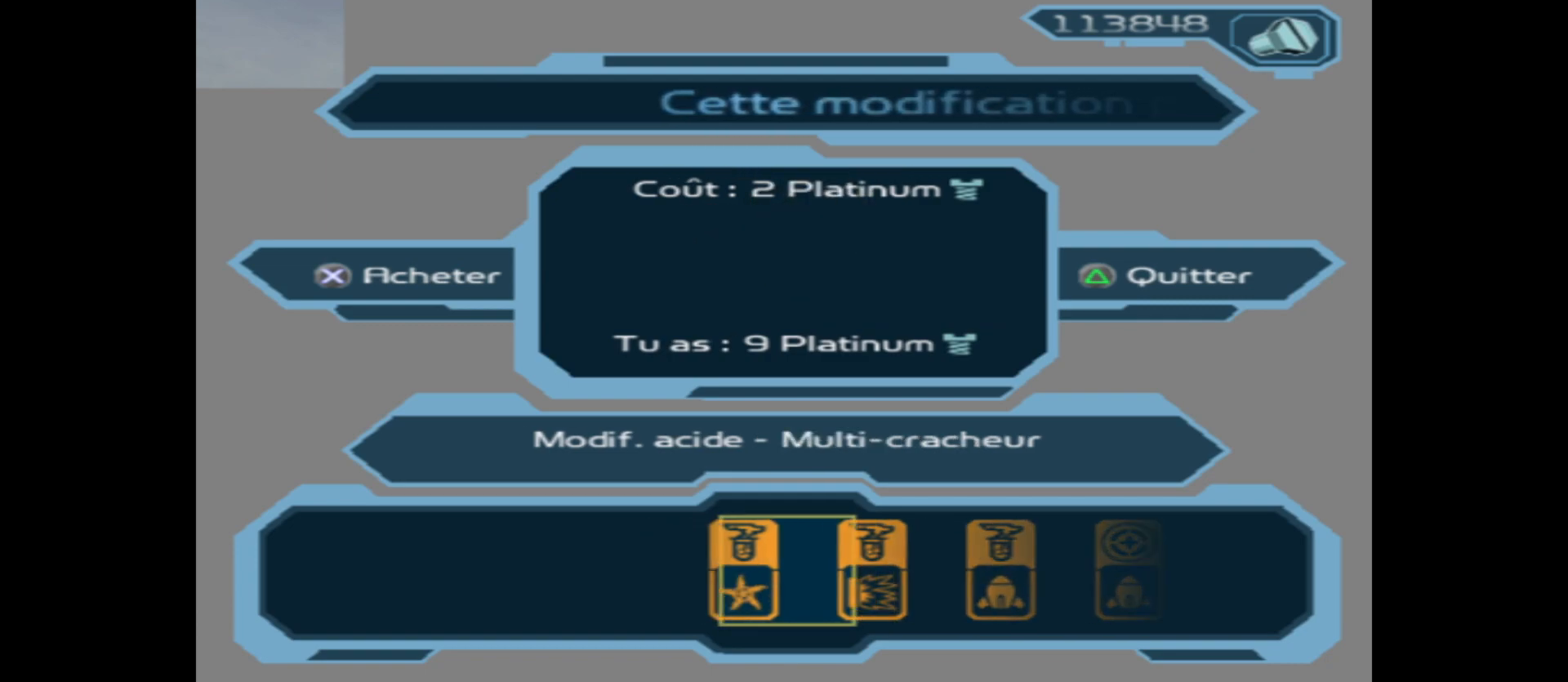
{"buttons": [], "left_stick": "center", "right_stick": "center", "events": [[350, "left_stick", "right"], [483, "left_stick", "center"]]}